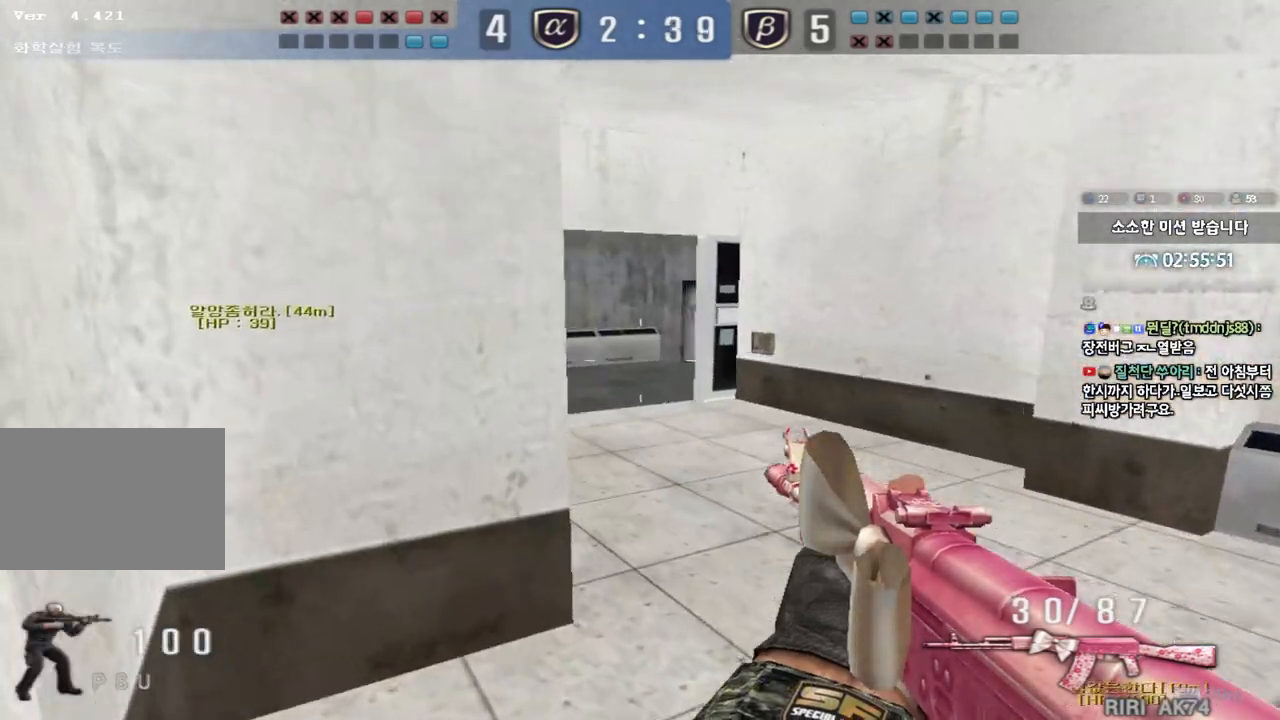
Gameplay with keyboard; each line is a JSON object with the keys held at the frame after it. "events" lists presses ("down") and releases ("up") of "a", "ctrl", "d", "e", "f", "q", "r", "s", "shift", "space", "tab" and "w" between this image and that frame as [ms after this image, input, new state], when the widget could be followed in between. No other keys are recorded. Mouse input is not recorded.
{"keys": ["shift"], "events": [[83, "w", "down"], [100, "d", "down"], [333, "shift", "down"], [367, "d", "up"], [367, "w", "up"], [400, "space", "down"], [483, "space", "up"]]}
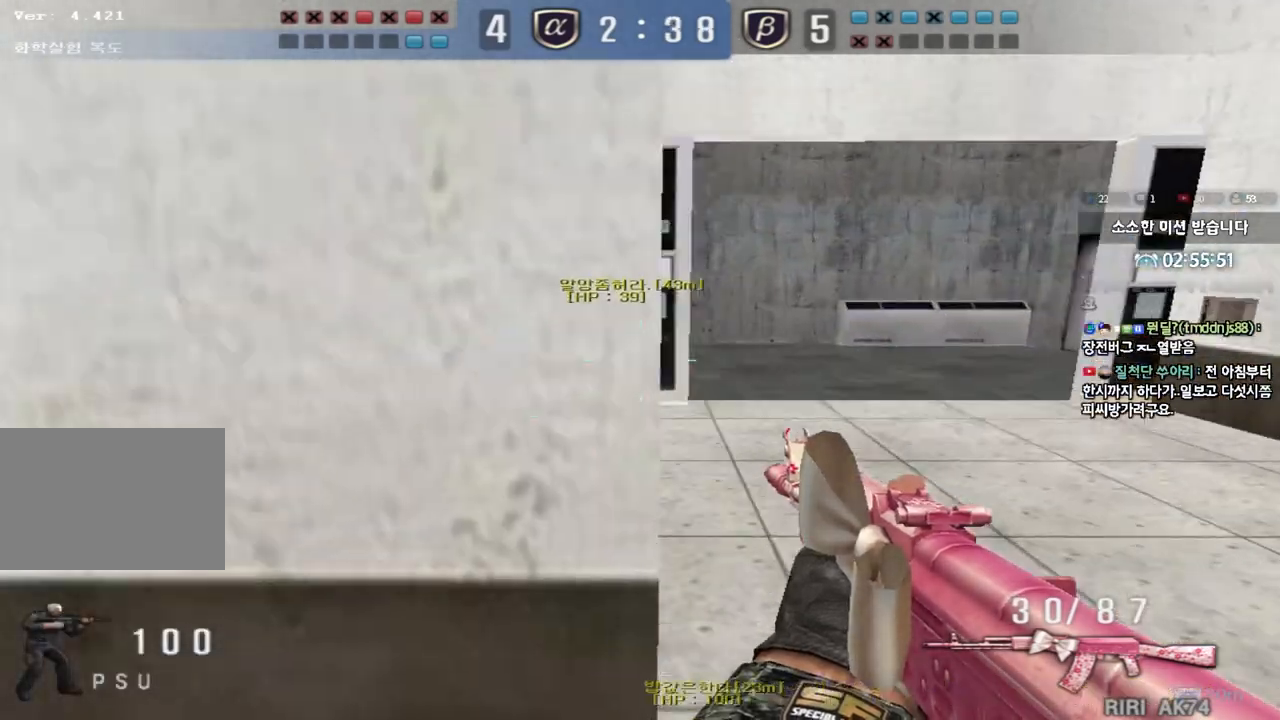
{"keys": ["d", "w"], "events": [[450, "shift", "up"], [467, "d", "down"], [467, "w", "down"]]}
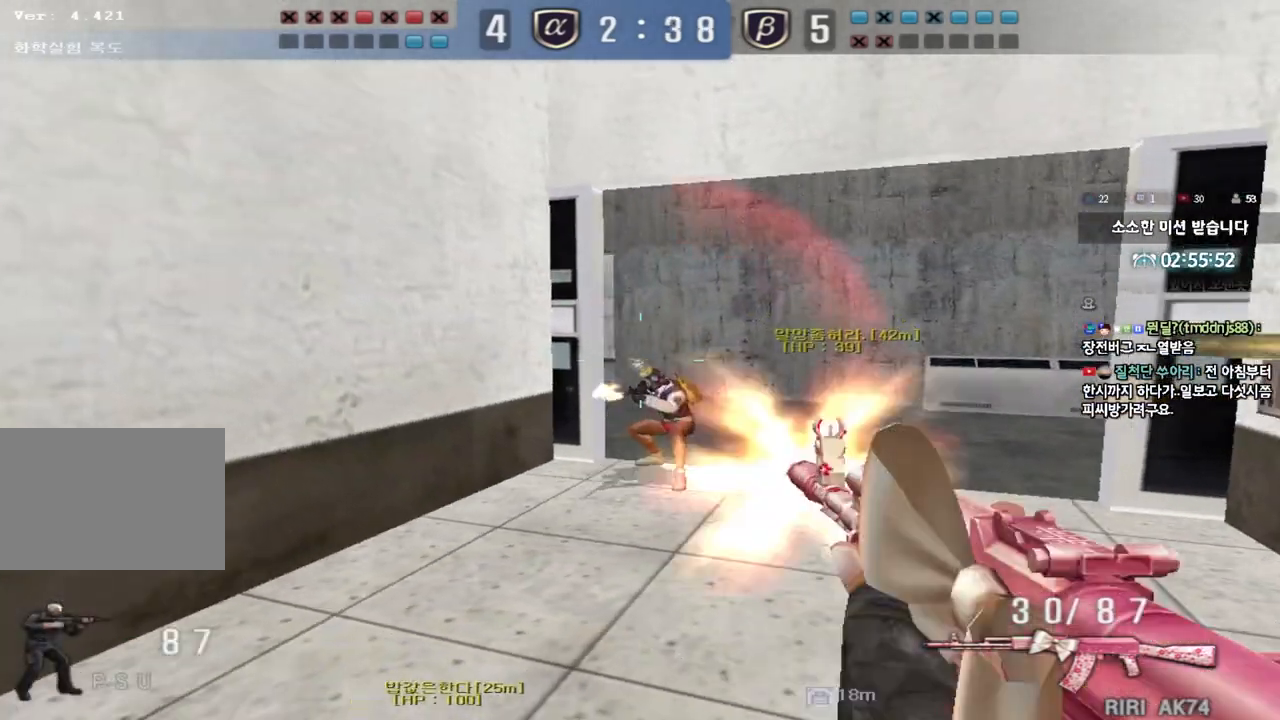
{"keys": [], "events": [[83, "d", "up"], [83, "shift", "down"], [100, "space", "down"], [100, "w", "up"], [200, "space", "up"], [217, "shift", "up"]]}
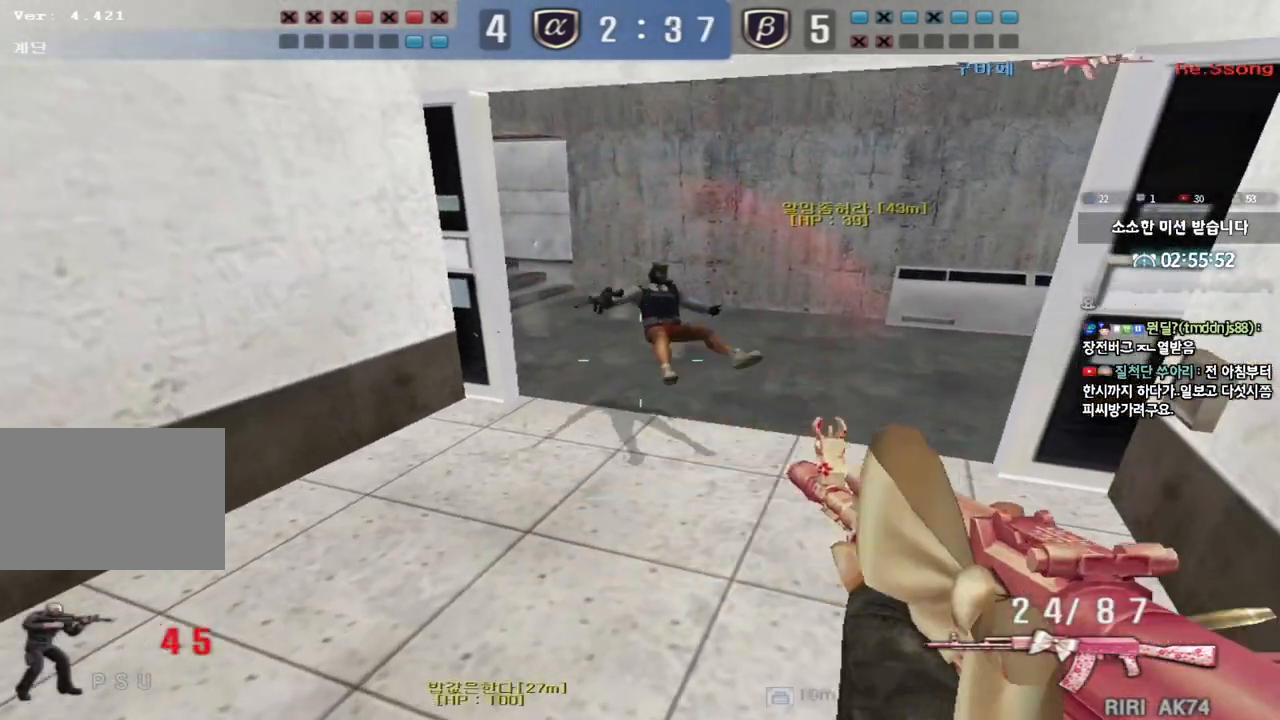
{"keys": ["shift", "space"], "events": [[83, "a", "down"], [100, "w", "down"], [450, "a", "up"], [450, "shift", "down"], [450, "w", "up"], [483, "space", "down"]]}
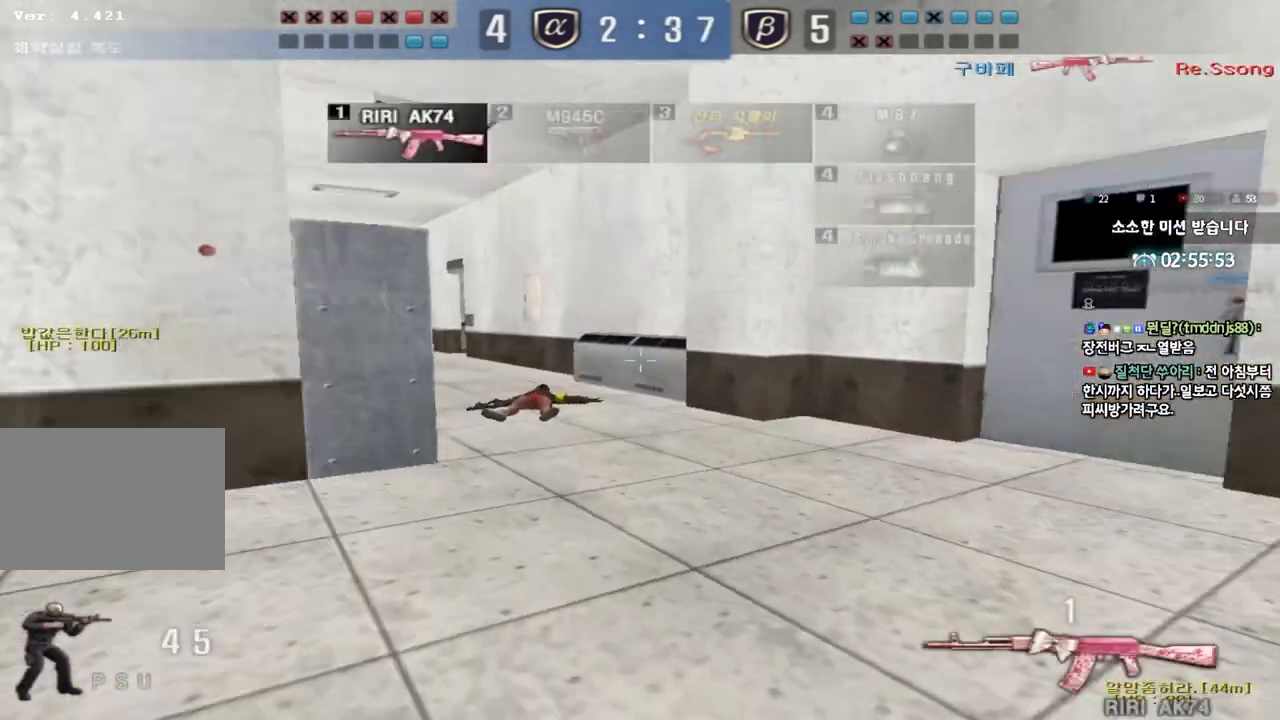
{"keys": ["r", "shift", "tab"], "events": [[50, "space", "up"], [150, "tab", "down"], [283, "r", "down"], [317, "shift", "up"], [367, "r", "up"], [400, "shift", "down"], [483, "r", "down"]]}
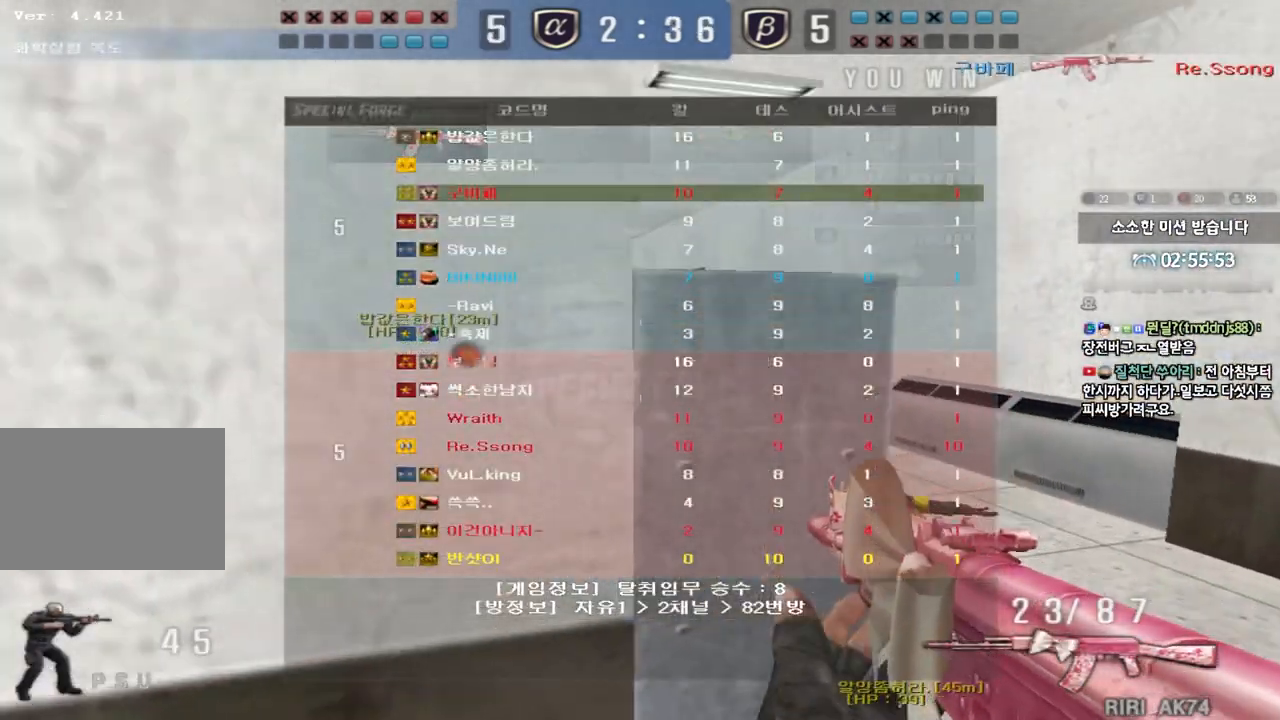
{"keys": ["shift", "space"], "events": [[83, "r", "up"], [133, "tab", "up"], [133, "w", "down"], [167, "shift", "up"], [183, "d", "down"], [350, "shift", "down"], [367, "d", "up"], [367, "w", "up"], [400, "space", "down"]]}
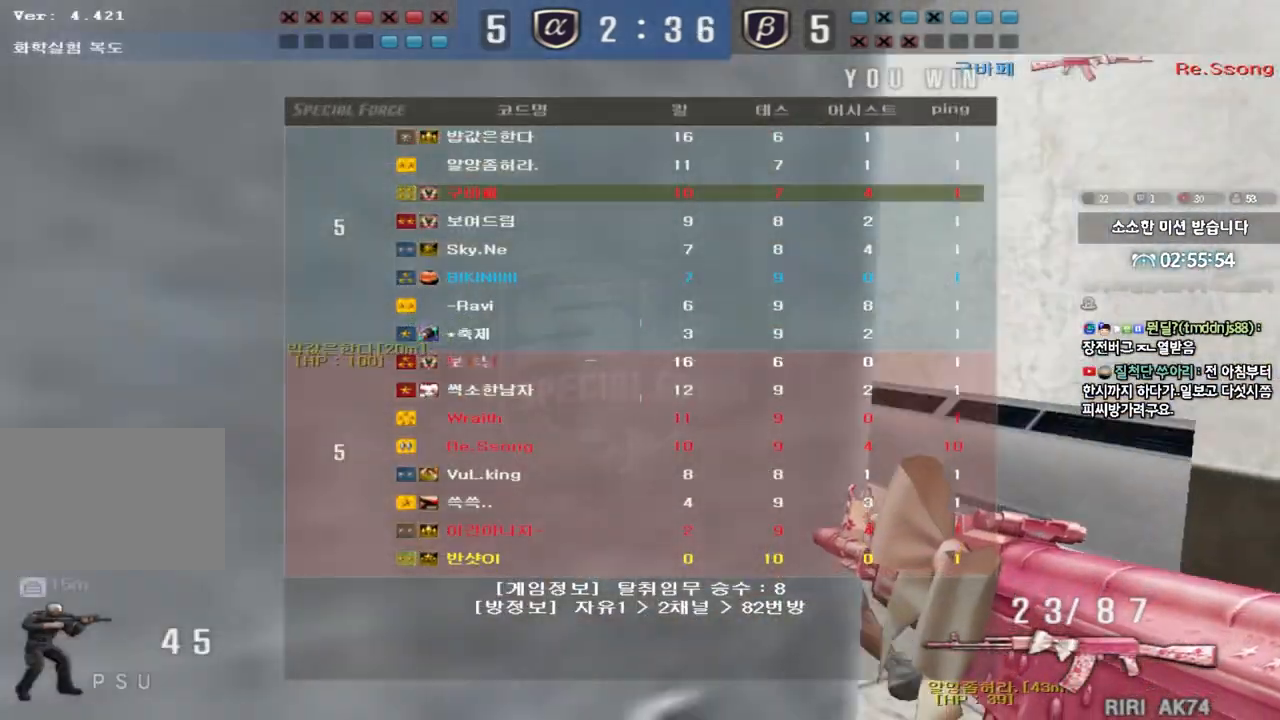
{"keys": ["a", "w"], "events": [[17, "space", "up"], [67, "shift", "up"], [167, "a", "down"], [167, "w", "down"], [217, "shift", "down"], [467, "shift", "up"]]}
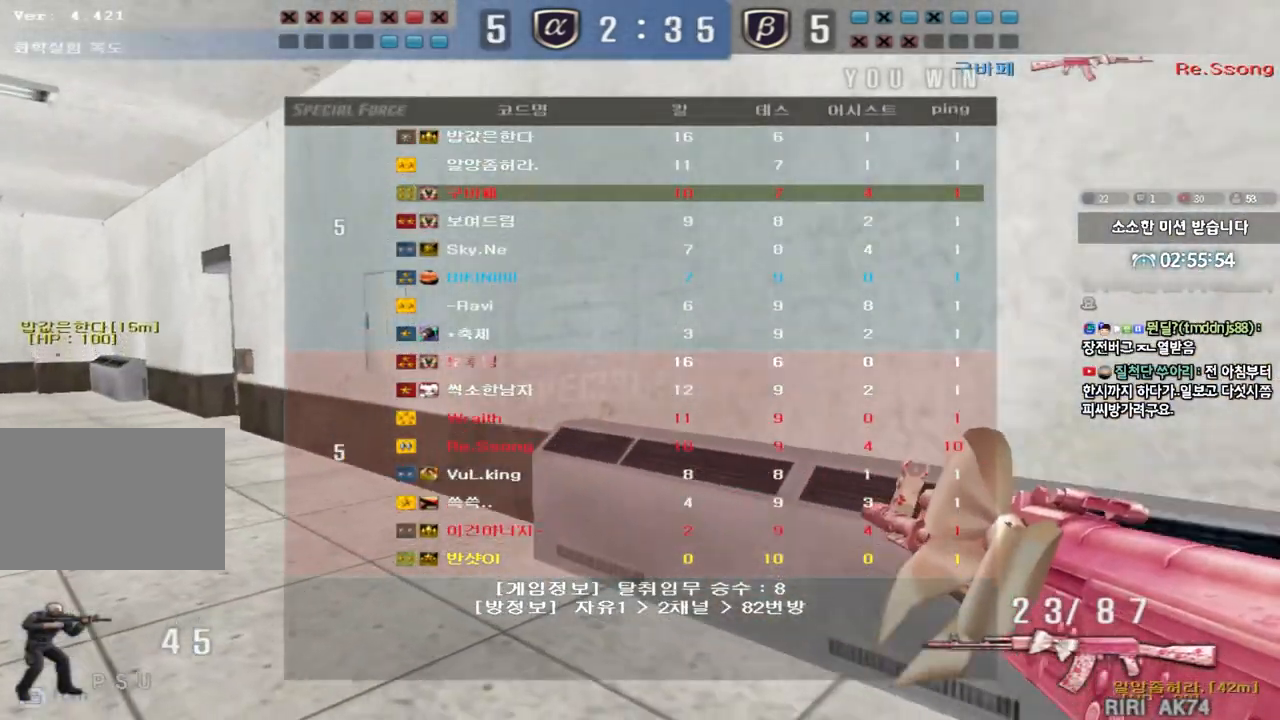
{"keys": [], "events": [[117, "shift", "down"], [133, "w", "up"], [150, "a", "up"], [167, "space", "down"], [267, "space", "up"], [383, "shift", "up"]]}
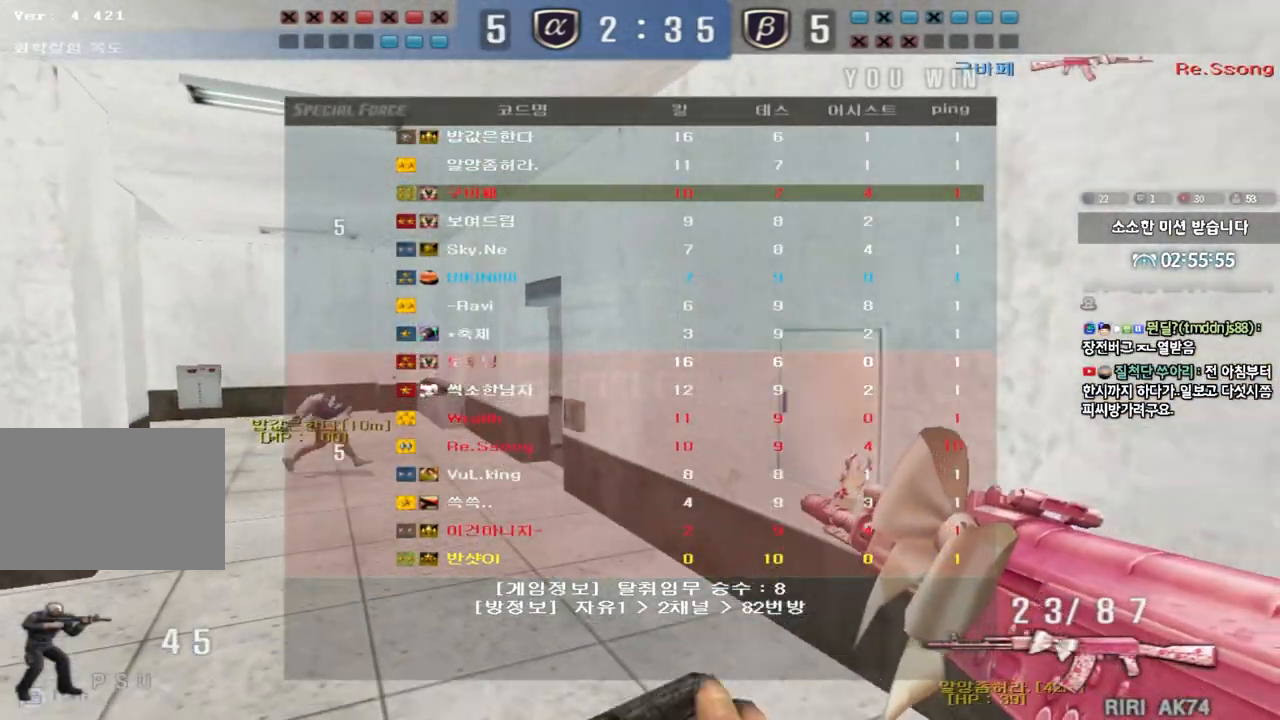
{"keys": ["shift", "space"], "events": [[200, "a", "down"], [200, "w", "down"], [350, "shift", "down"], [367, "w", "up"], [383, "a", "up"], [417, "space", "down"]]}
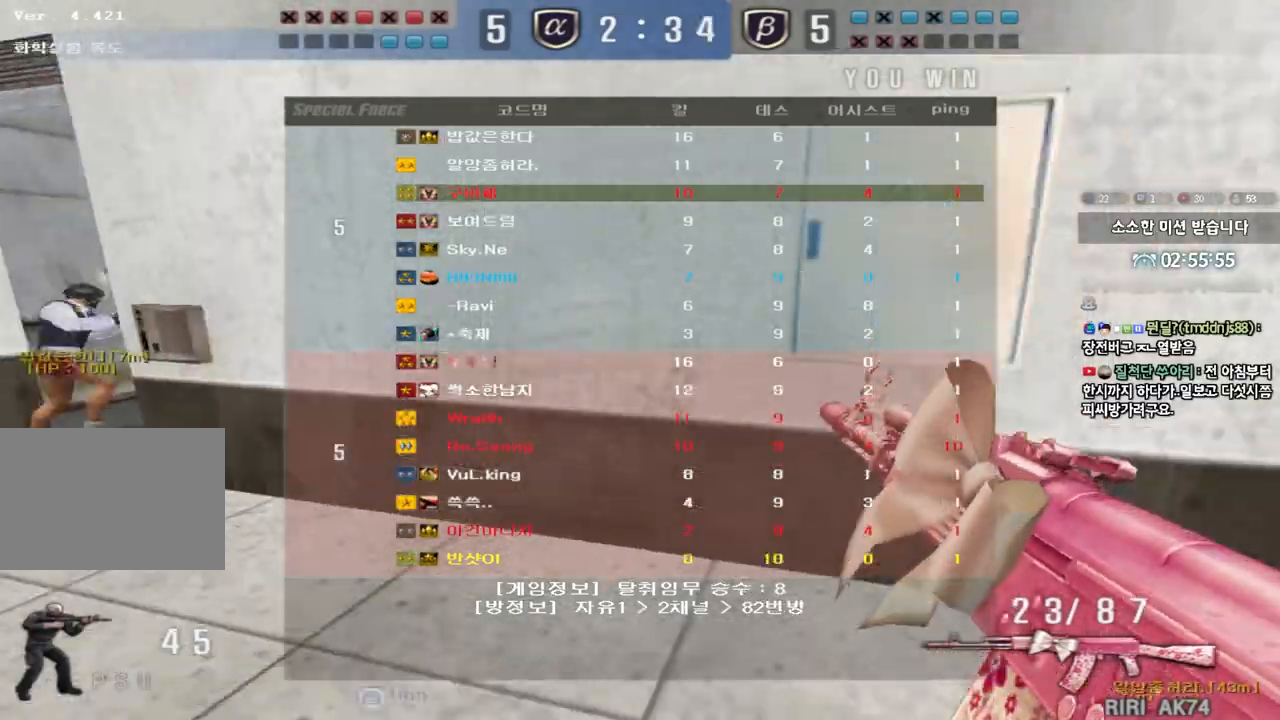
{"keys": ["a", "w"], "events": [[17, "space", "up"], [150, "shift", "up"], [350, "a", "down"], [350, "shift", "down"], [400, "w", "down"], [500, "shift", "up"]]}
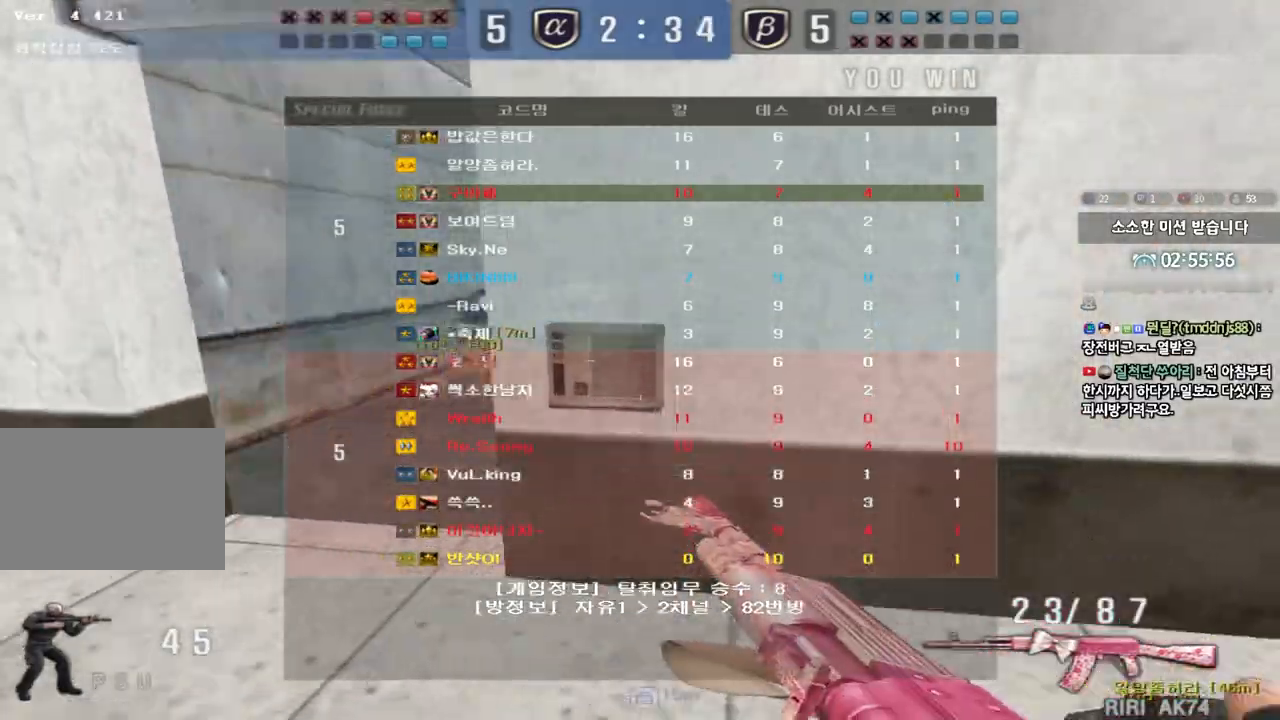
{"keys": ["a", "shift", "w"], "events": [[167, "shift", "down"], [167, "w", "up"], [200, "a", "up"], [200, "space", "down"], [283, "space", "up"], [300, "a", "down"], [300, "shift", "up"], [300, "w", "down"], [400, "shift", "down"]]}
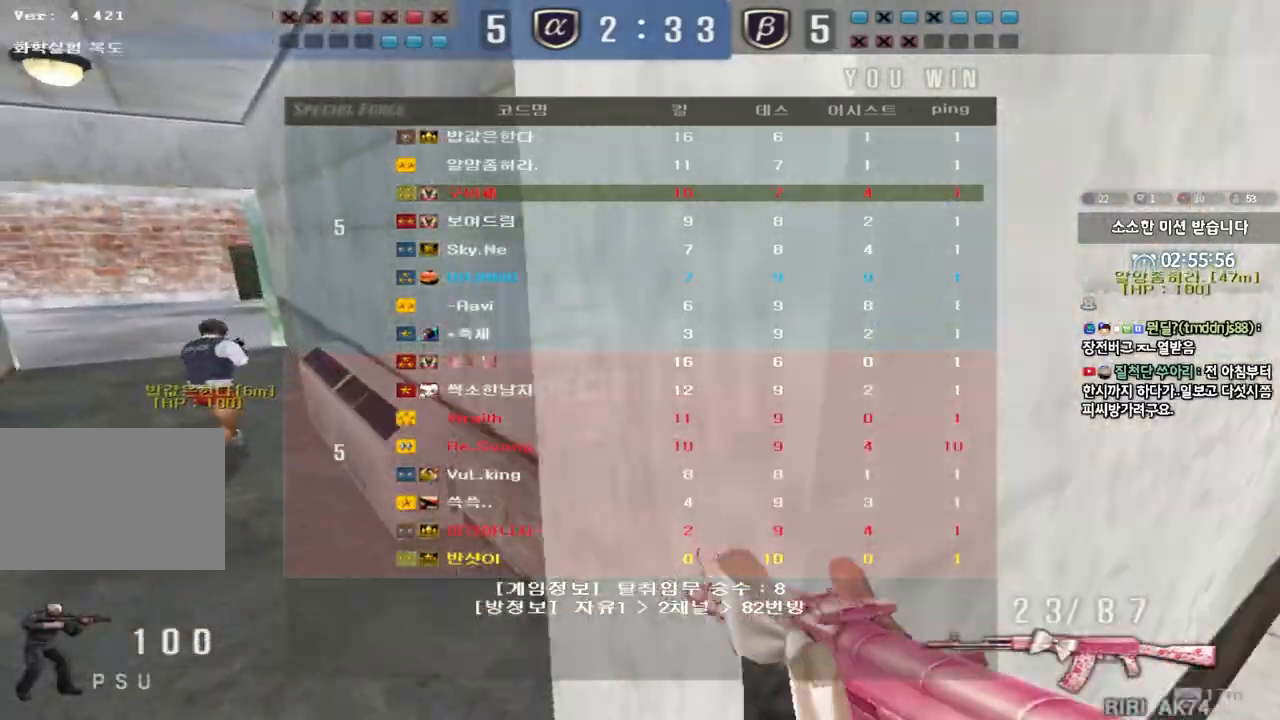
{"keys": ["a", "w"], "events": [[17, "shift", "up"], [133, "shift", "down"], [200, "shift", "up"]]}
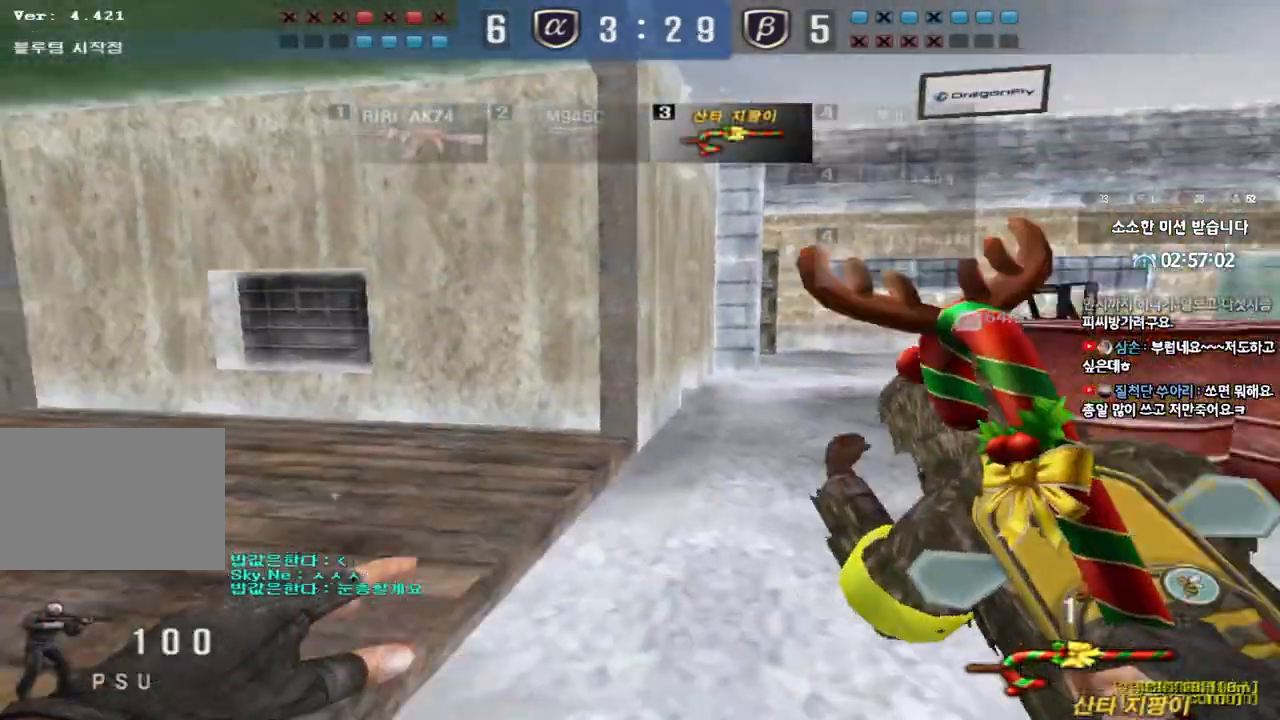
{"keys": ["a", "w"], "events": []}
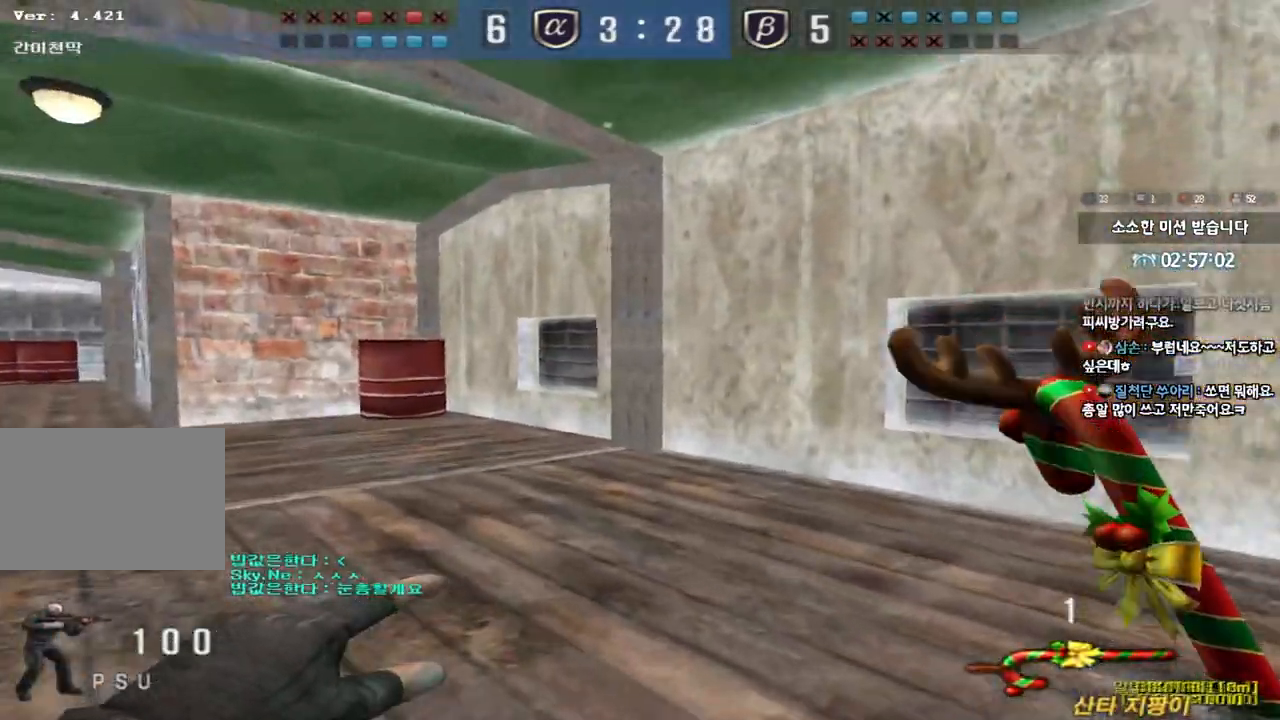
{"keys": ["a", "w"], "events": []}
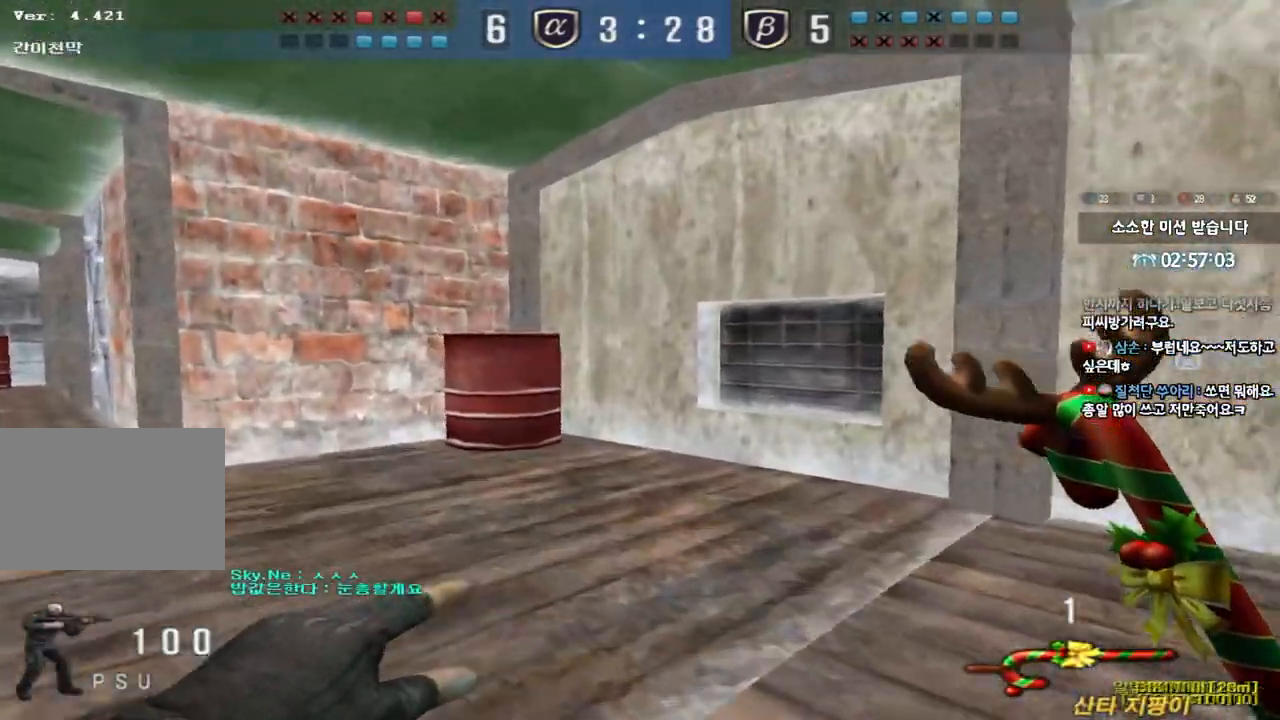
{"keys": ["a", "w"], "events": []}
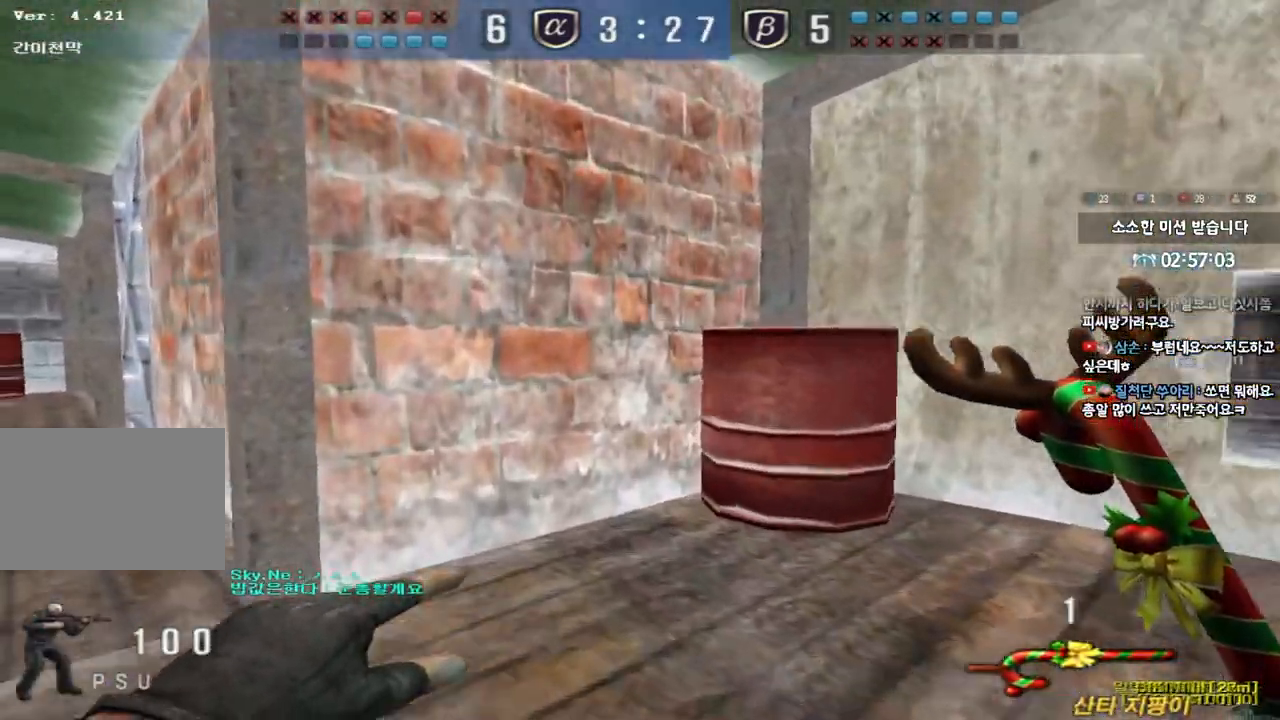
{"keys": ["a", "w"], "events": []}
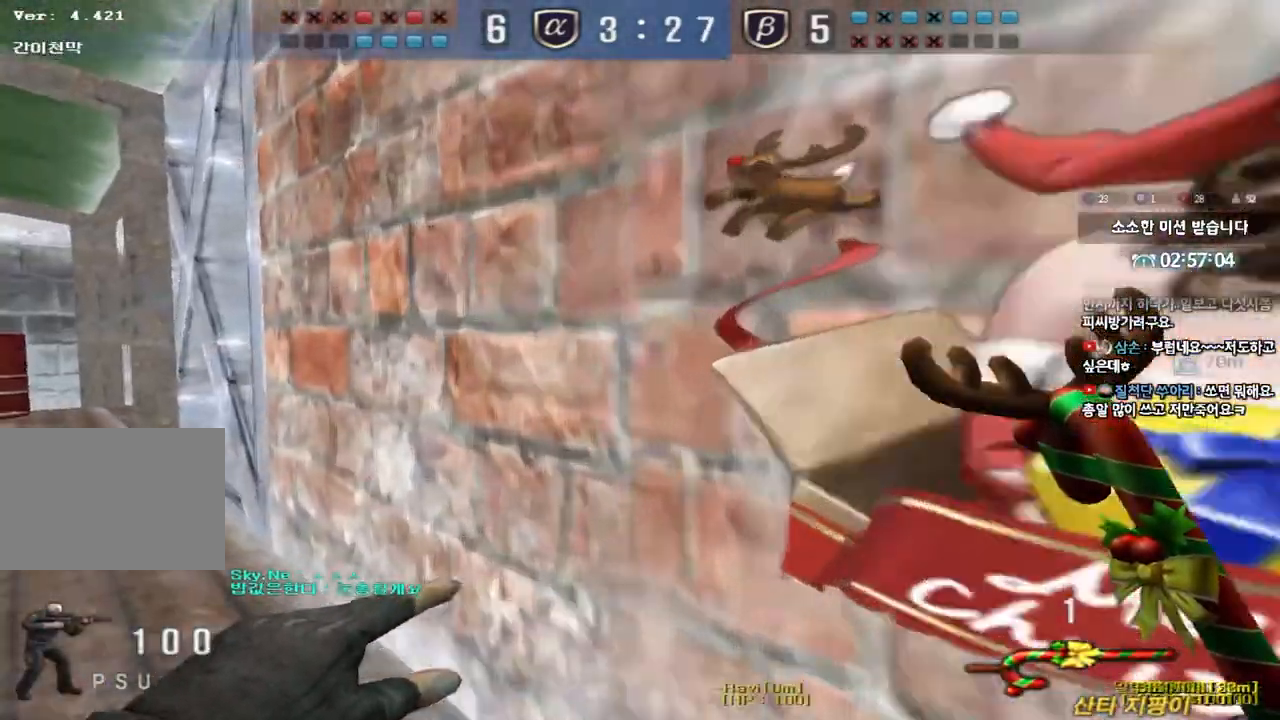
{"keys": ["a", "w"], "events": []}
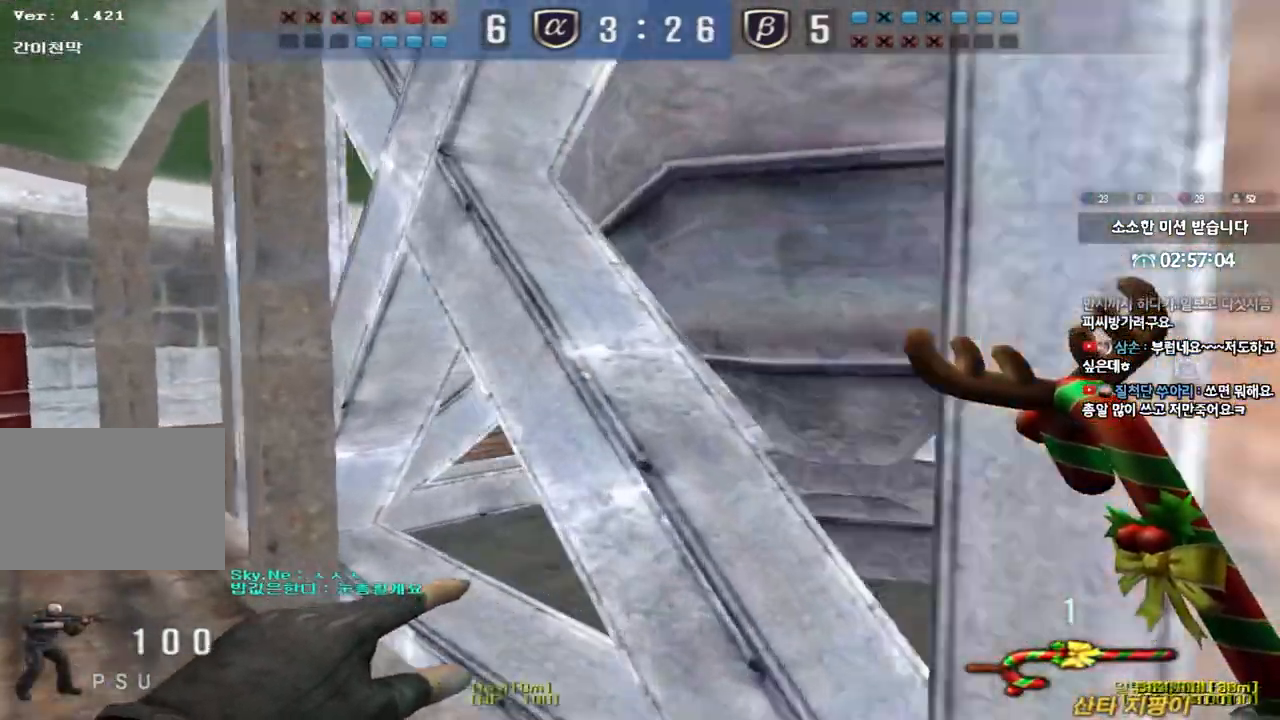
{"keys": ["a", "w"], "events": []}
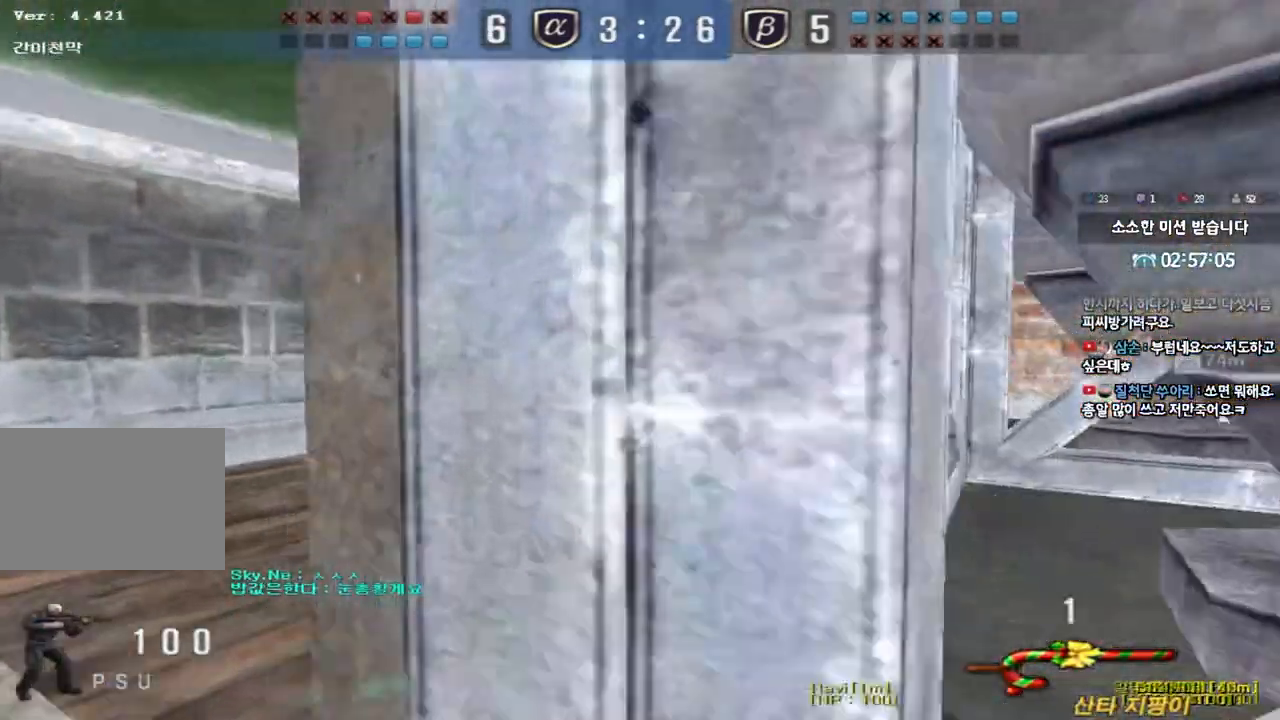
{"keys": ["d", "tab", "w"], "events": [[117, "a", "up"], [167, "d", "down"], [283, "tab", "down"]]}
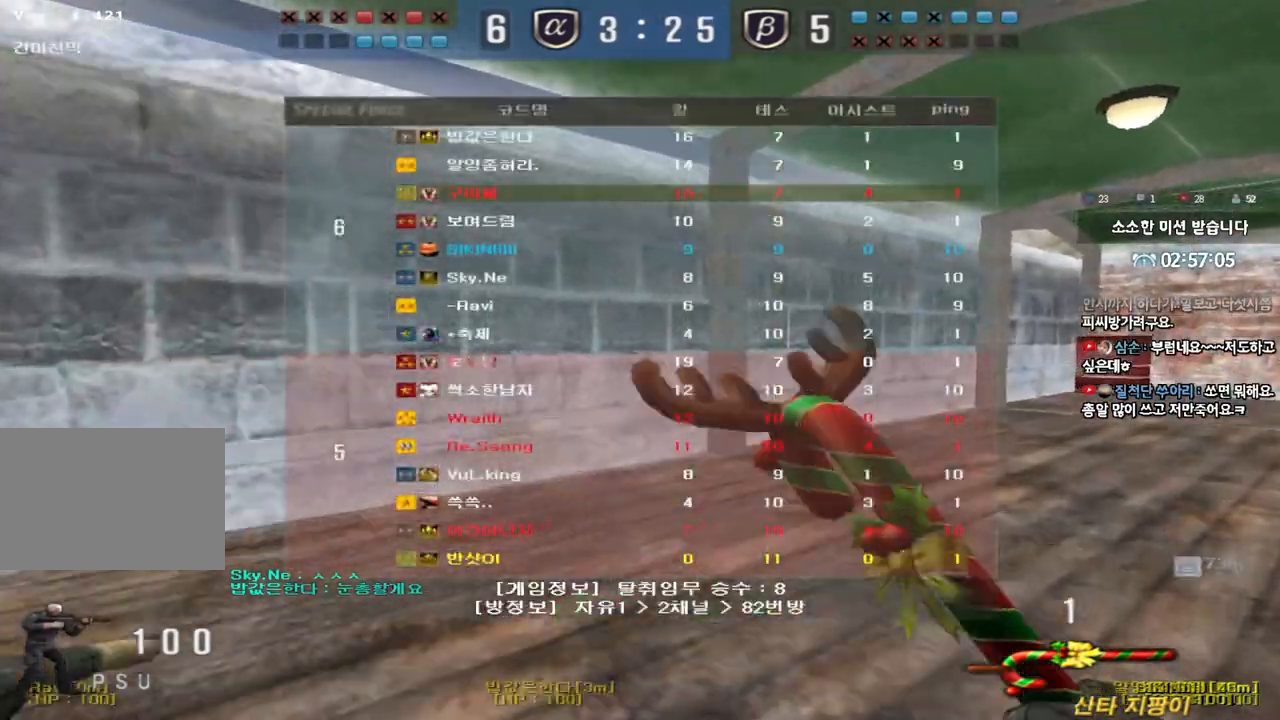
{"keys": ["d", "tab", "w"], "events": []}
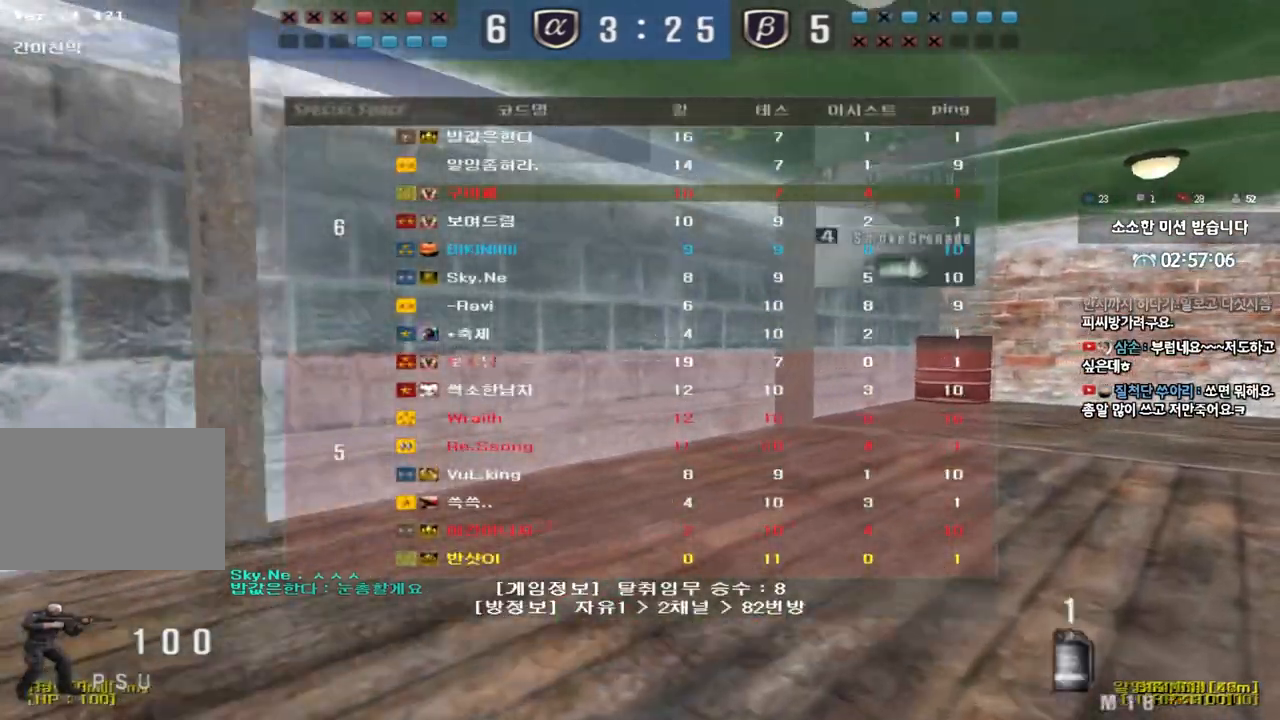
{"keys": ["d", "tab", "w"], "events": []}
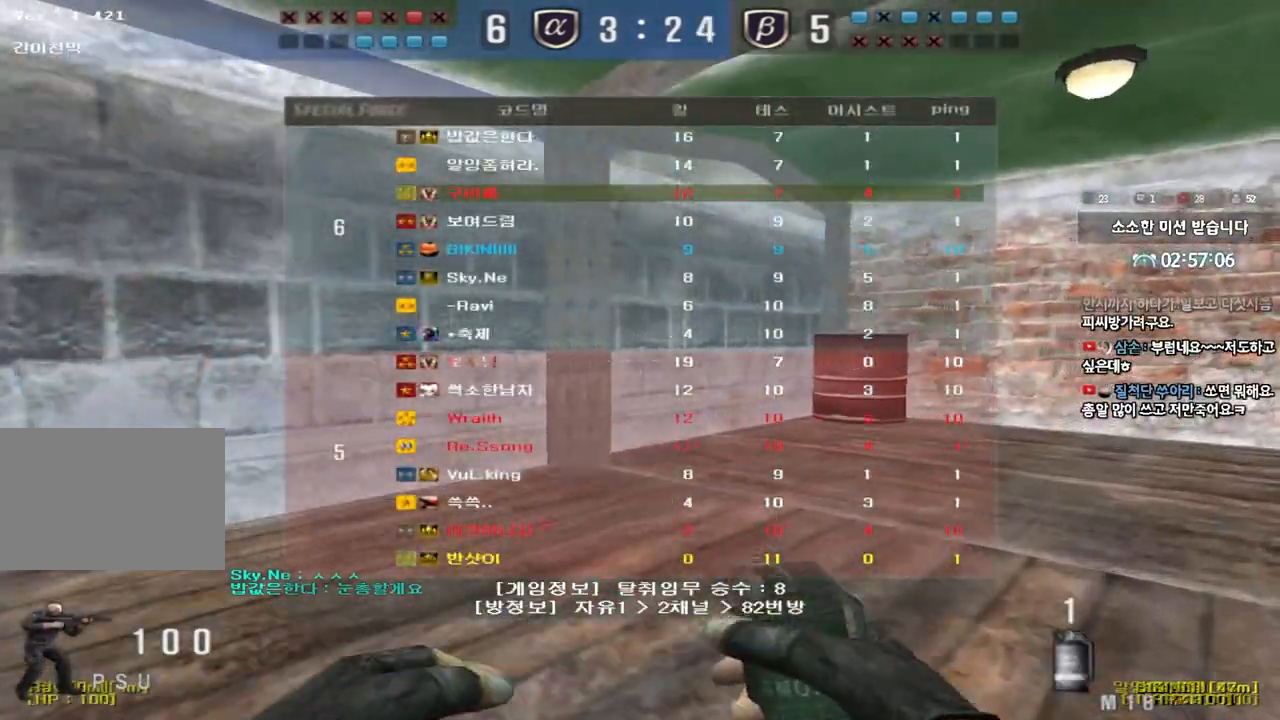
{"keys": ["d", "w"], "events": [[383, "tab", "up"]]}
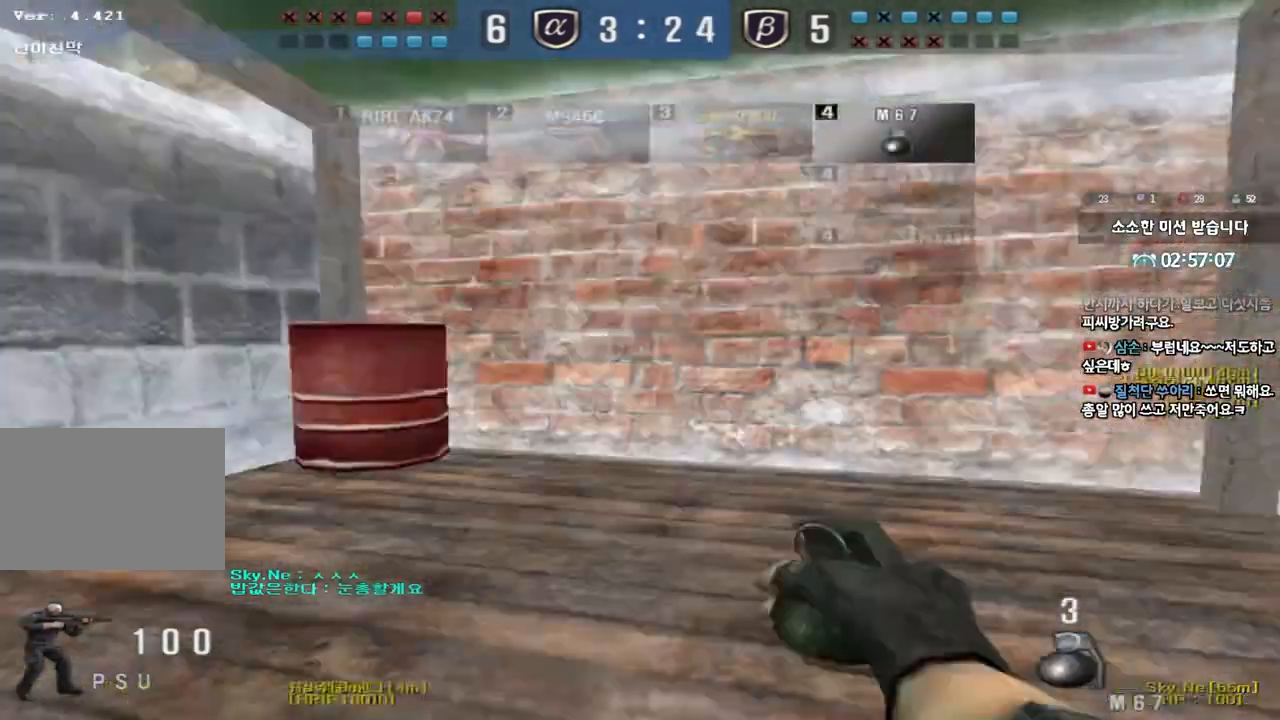
{"keys": ["d", "w"], "events": []}
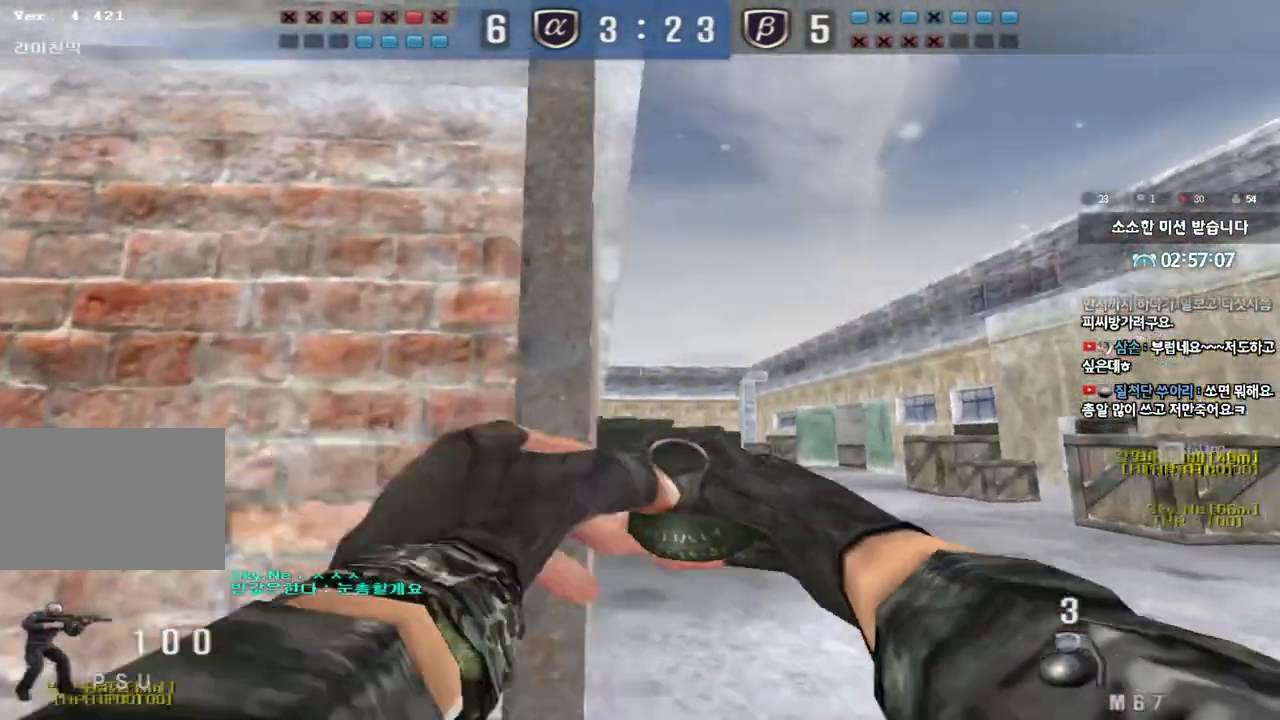
{"keys": ["d", "space", "w"], "events": [[433, "space", "down"]]}